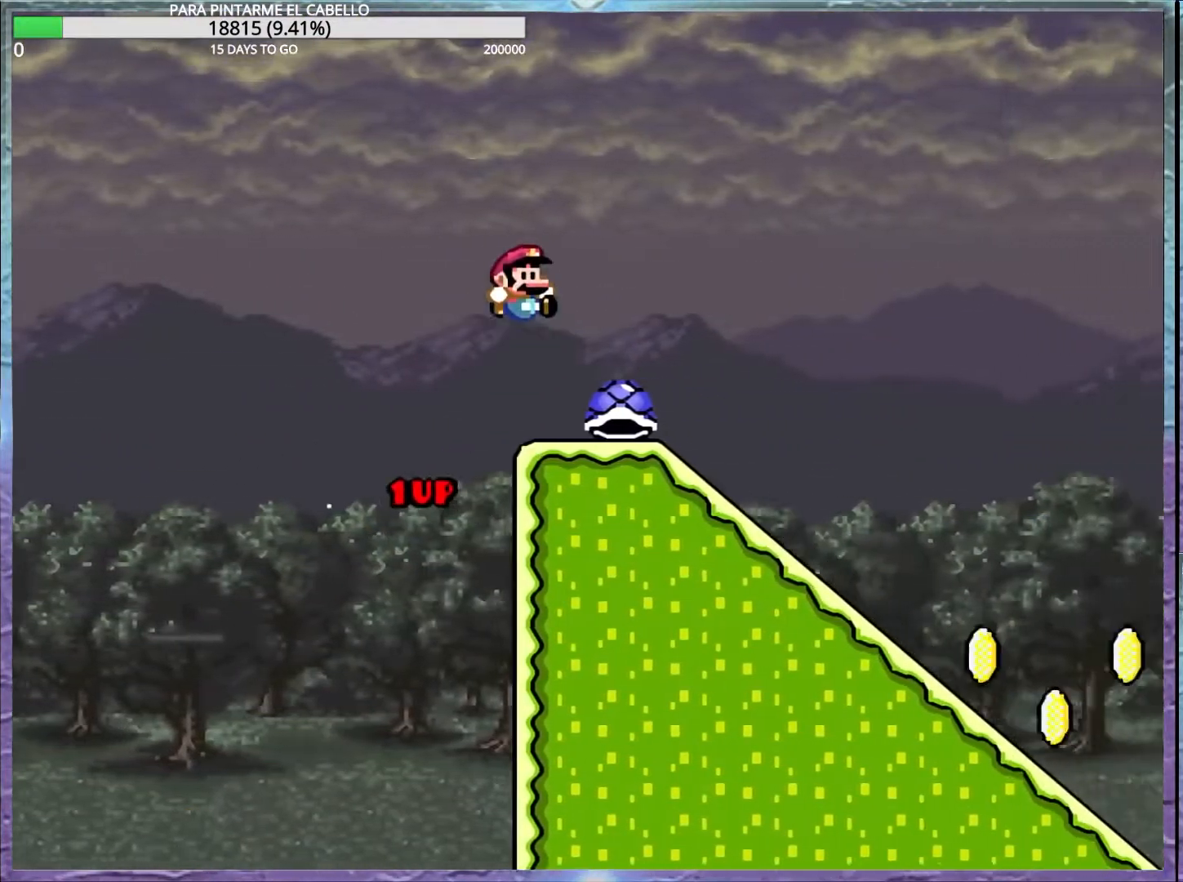
Gameplay with a controller (Nintendo layout); each line is a JSON object with the inputs held at the frame after it. "events" lists button and stick changes between this image and that frame as [ms after this image, input, new state], when the widget could be followed in between. Not read: DPAD_RIGHT L3 R3.
{"buttons": ["Y", "DPAD_DOWN"], "events": [[17, "DPAD_DOWN", "down"], [300, "Y", "up"], [400, "Y", "down"]]}
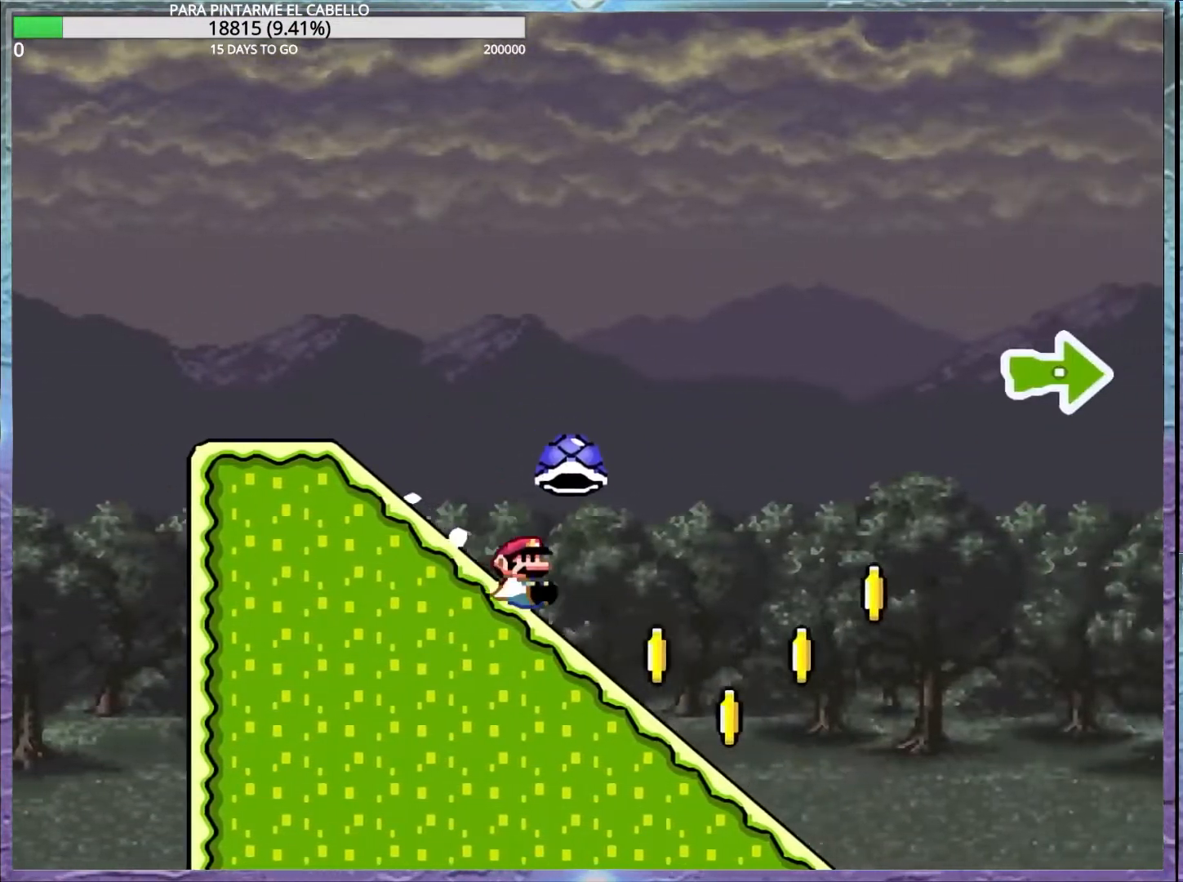
{"buttons": ["B", "Y"], "events": [[33, "DPAD_DOWN", "up"], [33, "DPAD_UP", "down"], [67, "DPAD_UP", "up"], [233, "B", "down"]]}
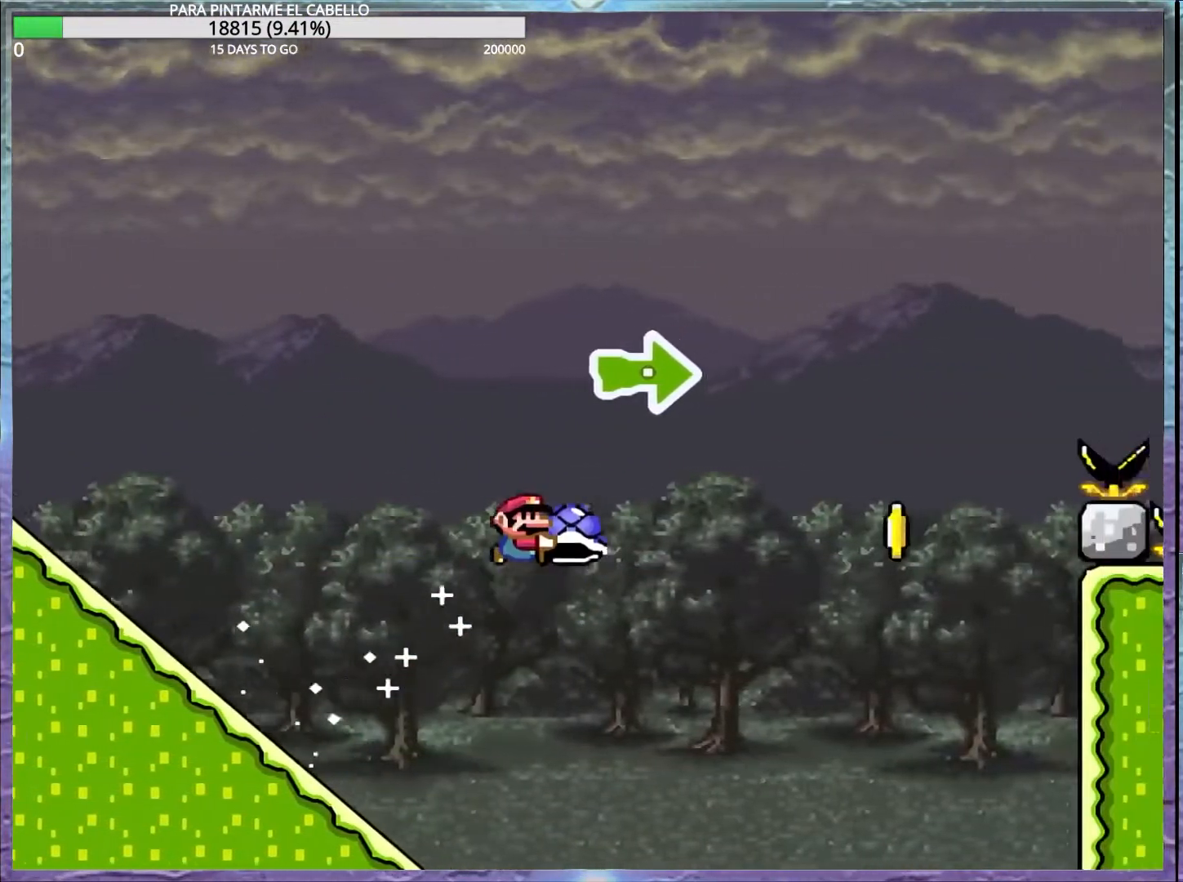
{"buttons": ["B", "Y"], "events": [[200, "Y", "up"], [217, "B", "up"], [267, "B", "down"], [267, "Y", "down"]]}
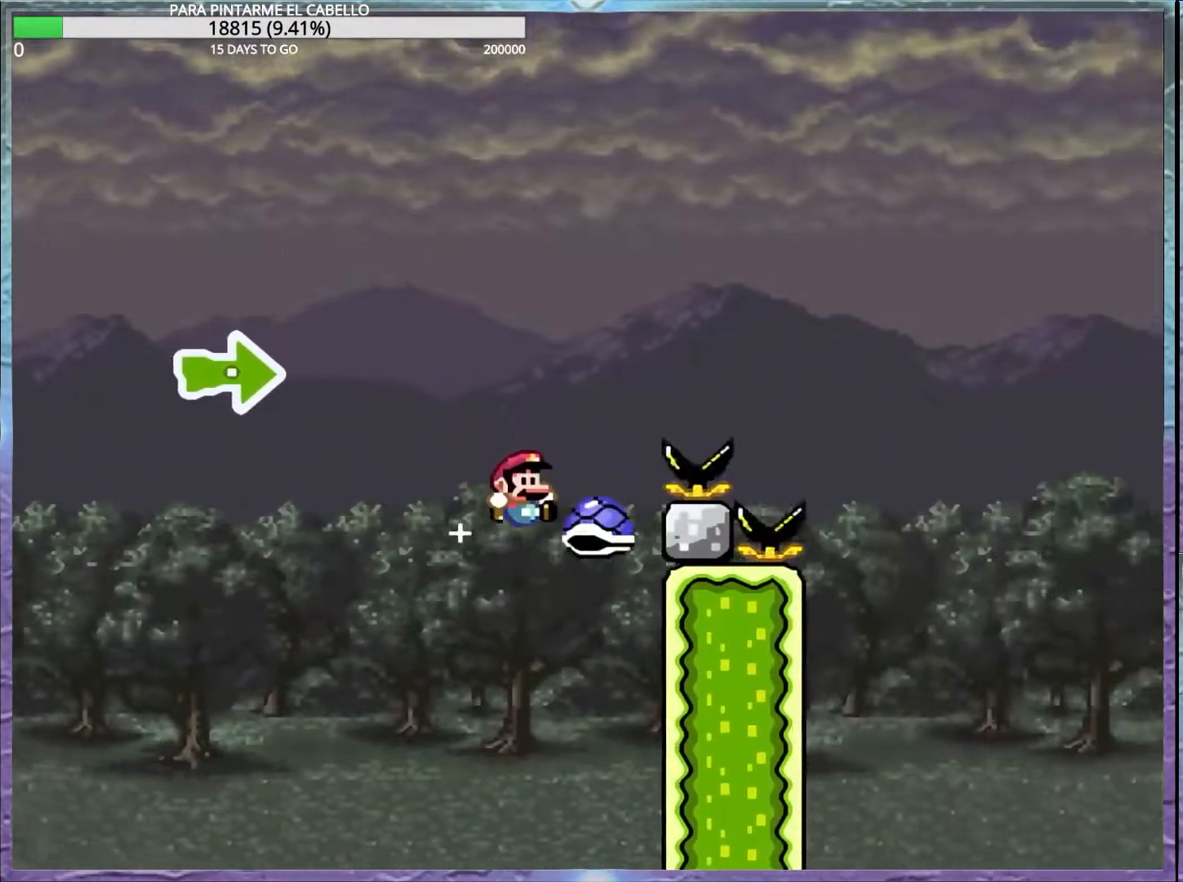
{"buttons": ["B", "Y"], "events": []}
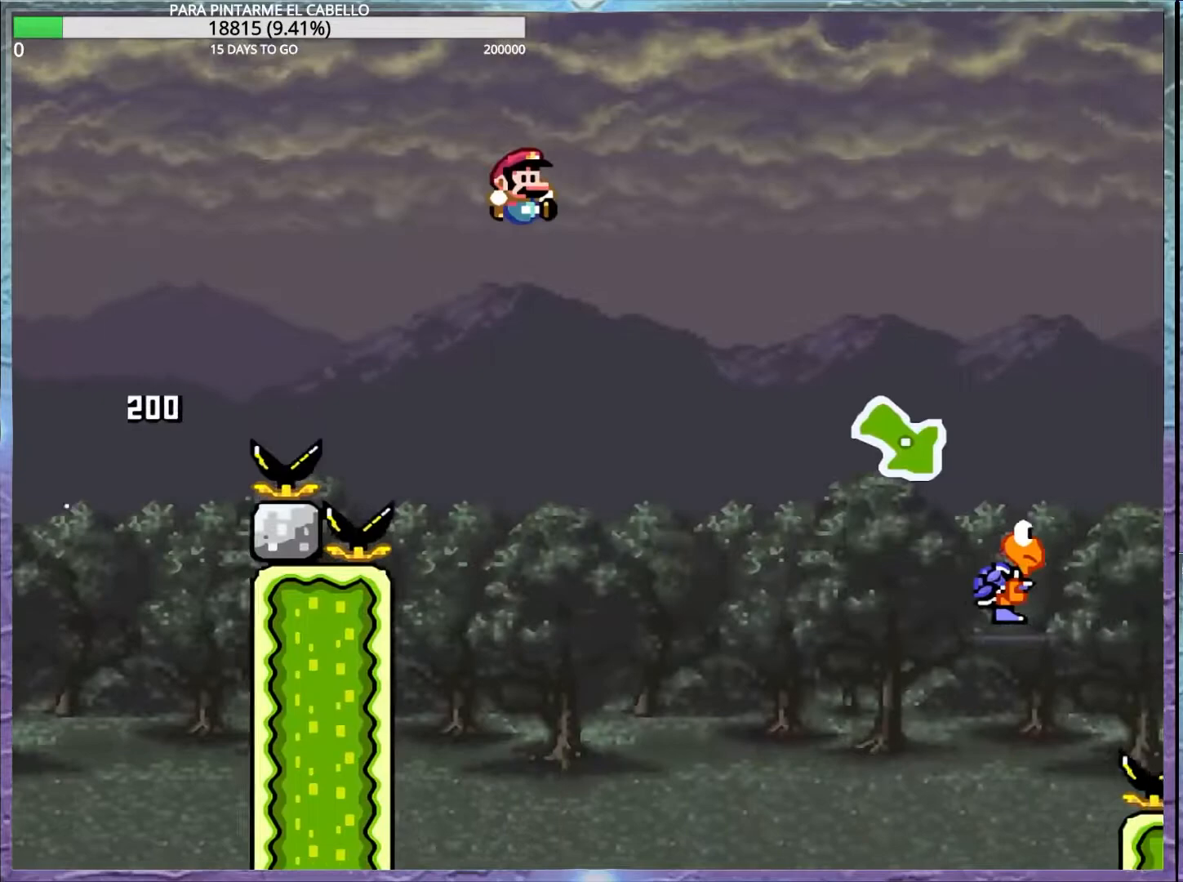
{"buttons": ["Y"], "events": [[183, "B", "up"]]}
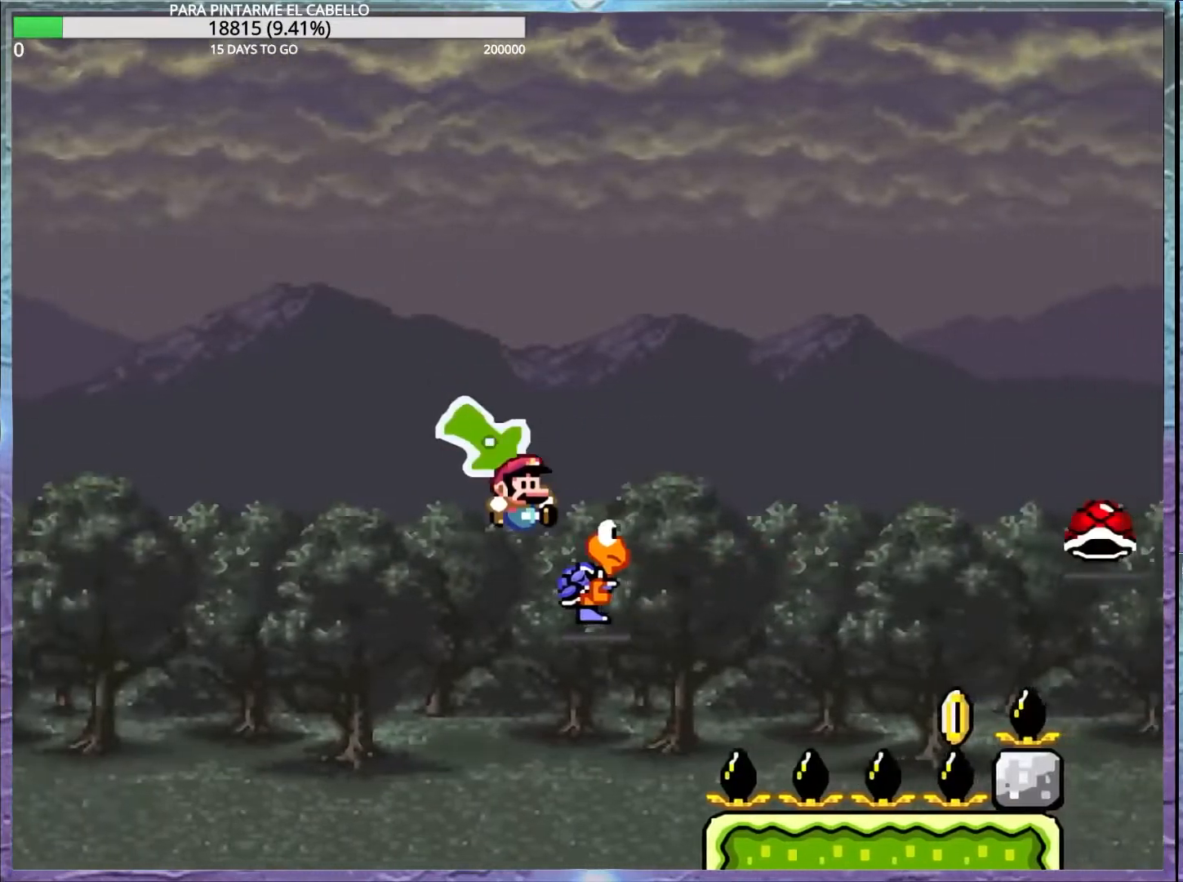
{"buttons": ["B", "Y"], "events": [[317, "B", "down"]]}
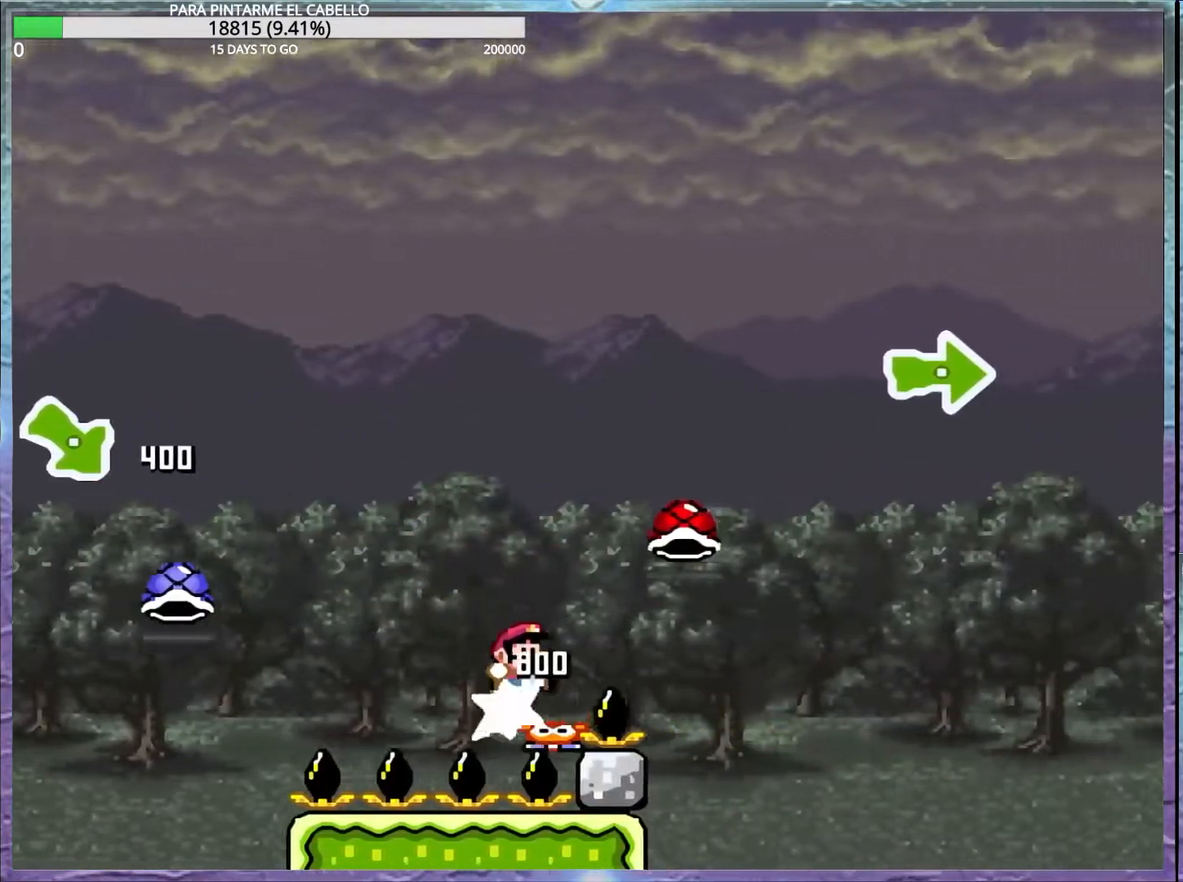
{"buttons": ["B", "Y"], "events": [[417, "Y", "up"], [483, "Y", "down"]]}
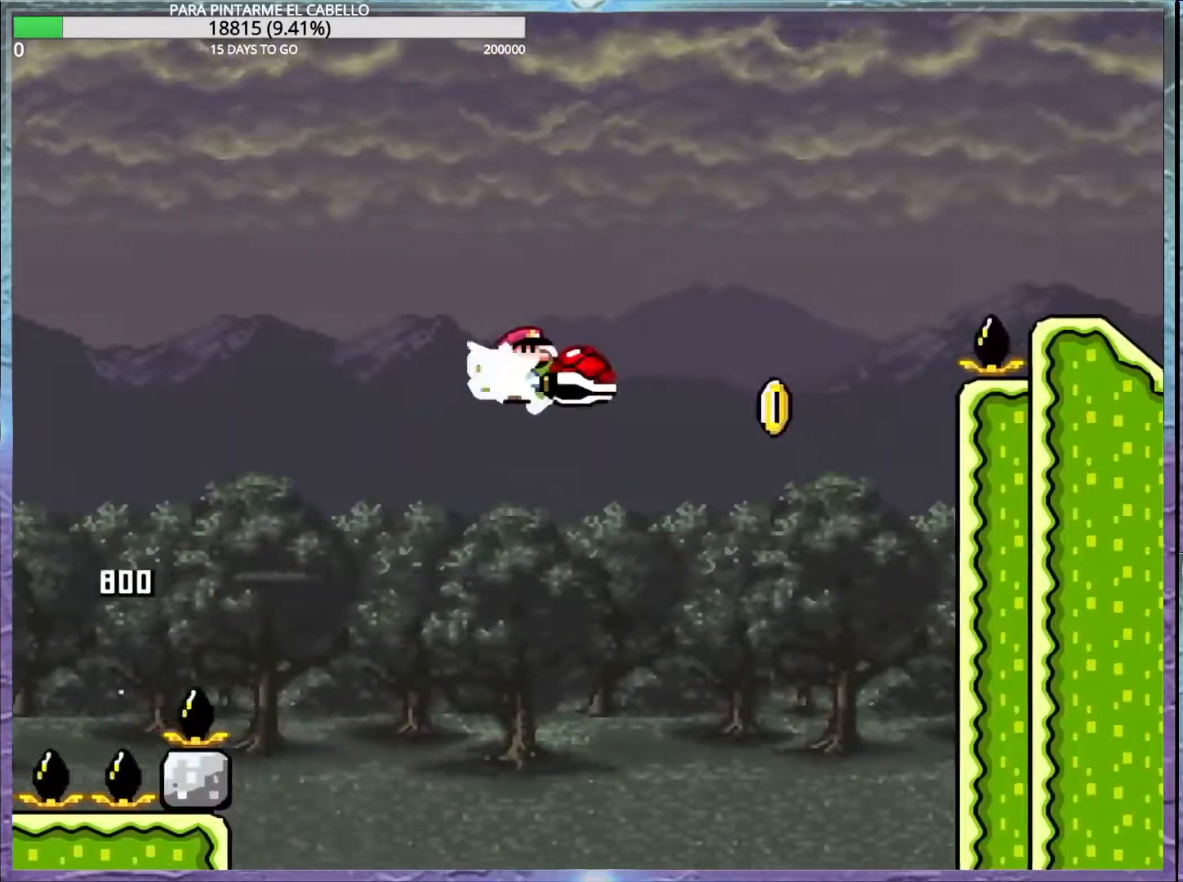
{"buttons": ["B", "Y"], "events": [[283, "DPAD_UP", "down"], [300, "DPAD_LEFT", "down"], [400, "DPAD_UP", "up"], [417, "DPAD_LEFT", "up"]]}
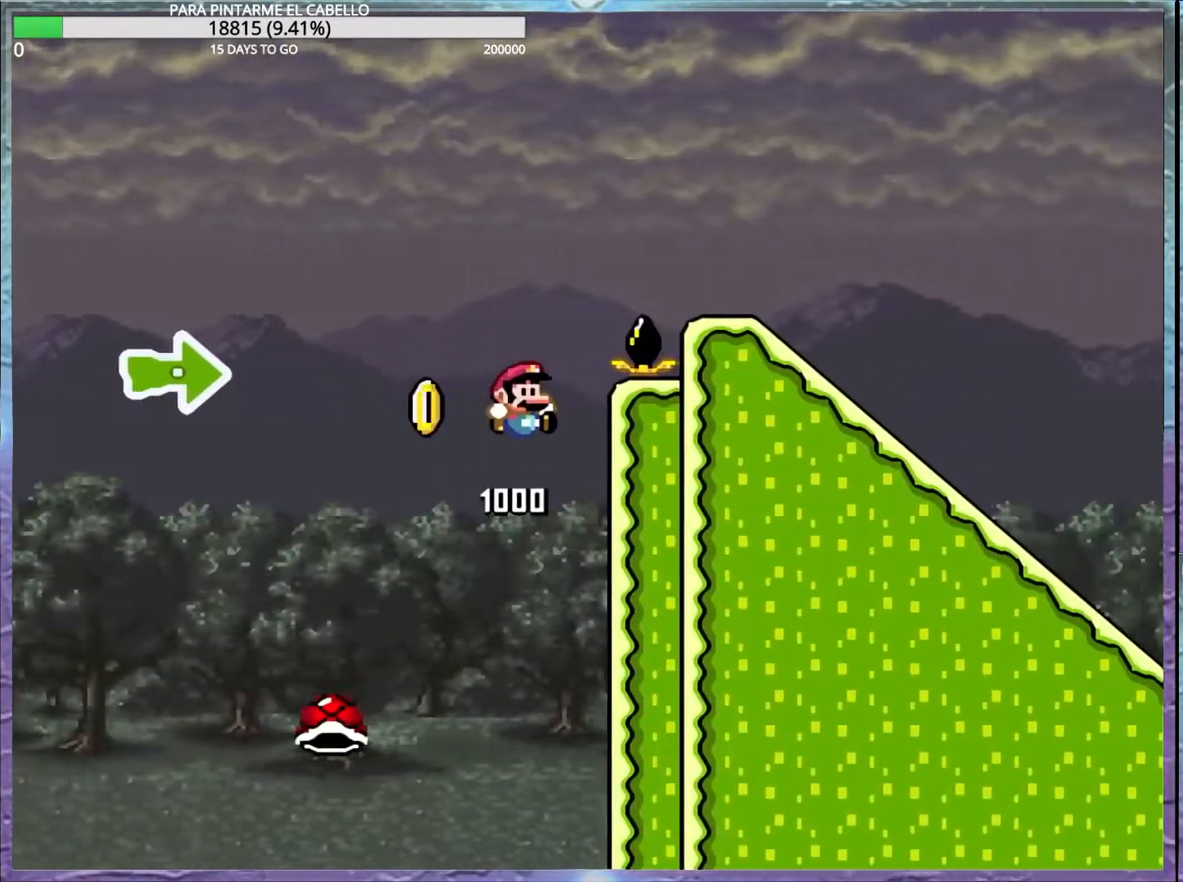
{"buttons": ["DPAD_DOWN"], "events": [[433, "B", "up"], [467, "Y", "up"], [500, "DPAD_DOWN", "down"]]}
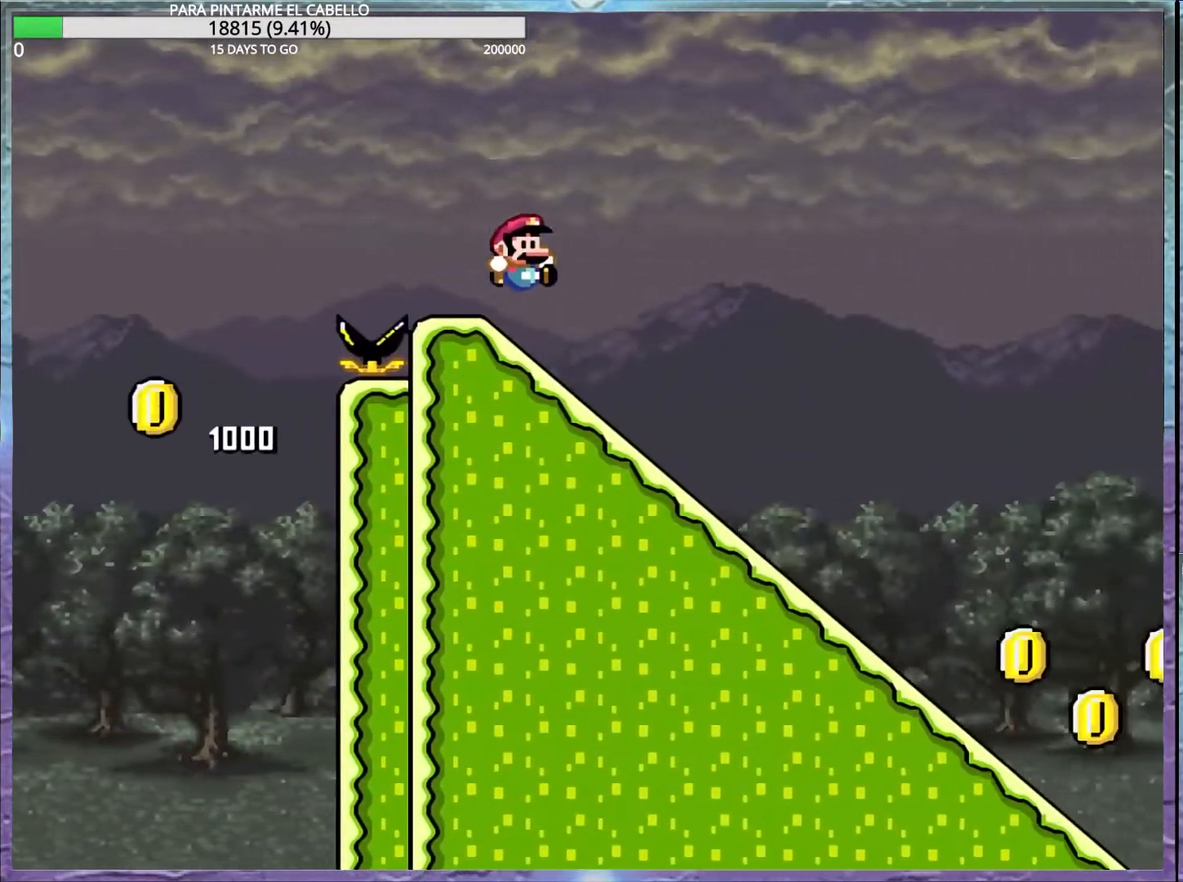
{"buttons": ["DPAD_DOWN", "DPAD_LEFT"], "events": [[83, "DPAD_LEFT", "down"]]}
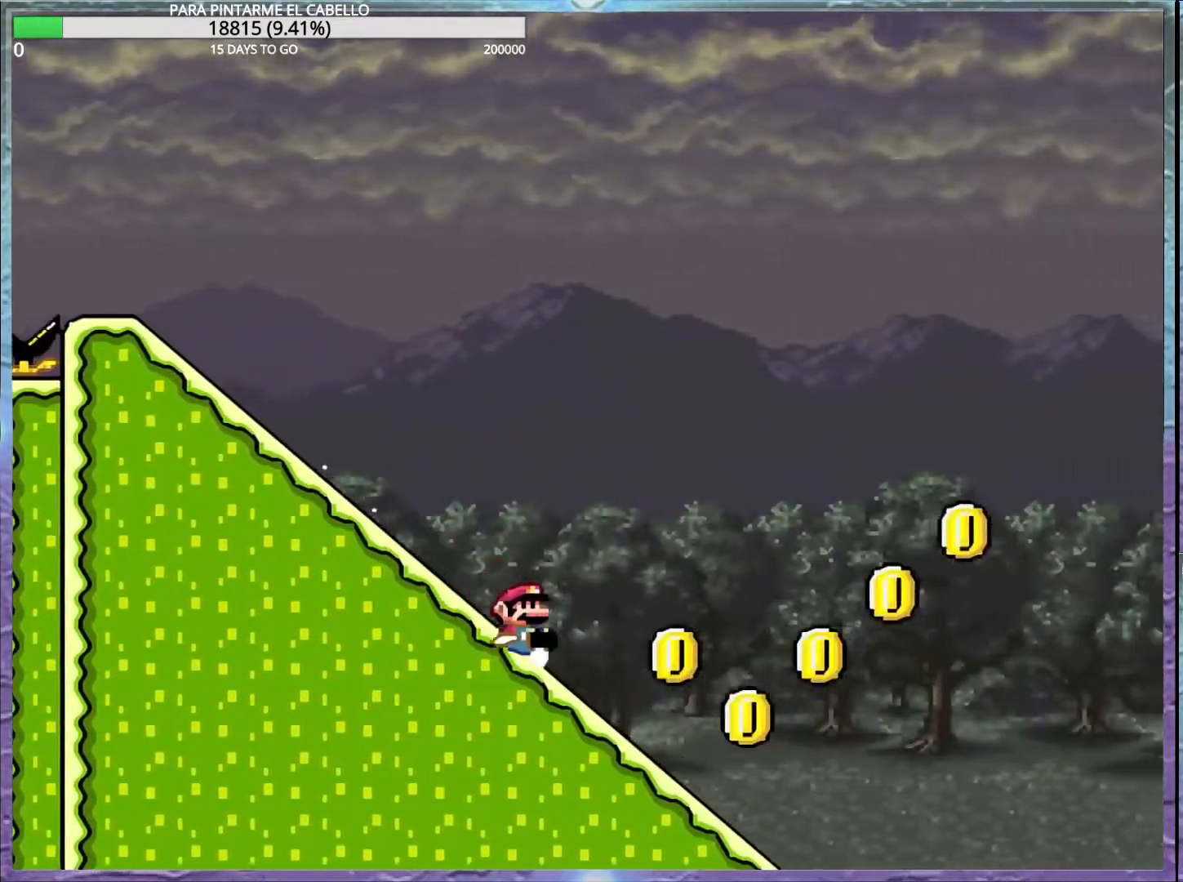
{"buttons": ["B", "Y"], "events": [[167, "DPAD_LEFT", "up"], [217, "B", "down"], [217, "Y", "down"], [300, "DPAD_DOWN", "up"]]}
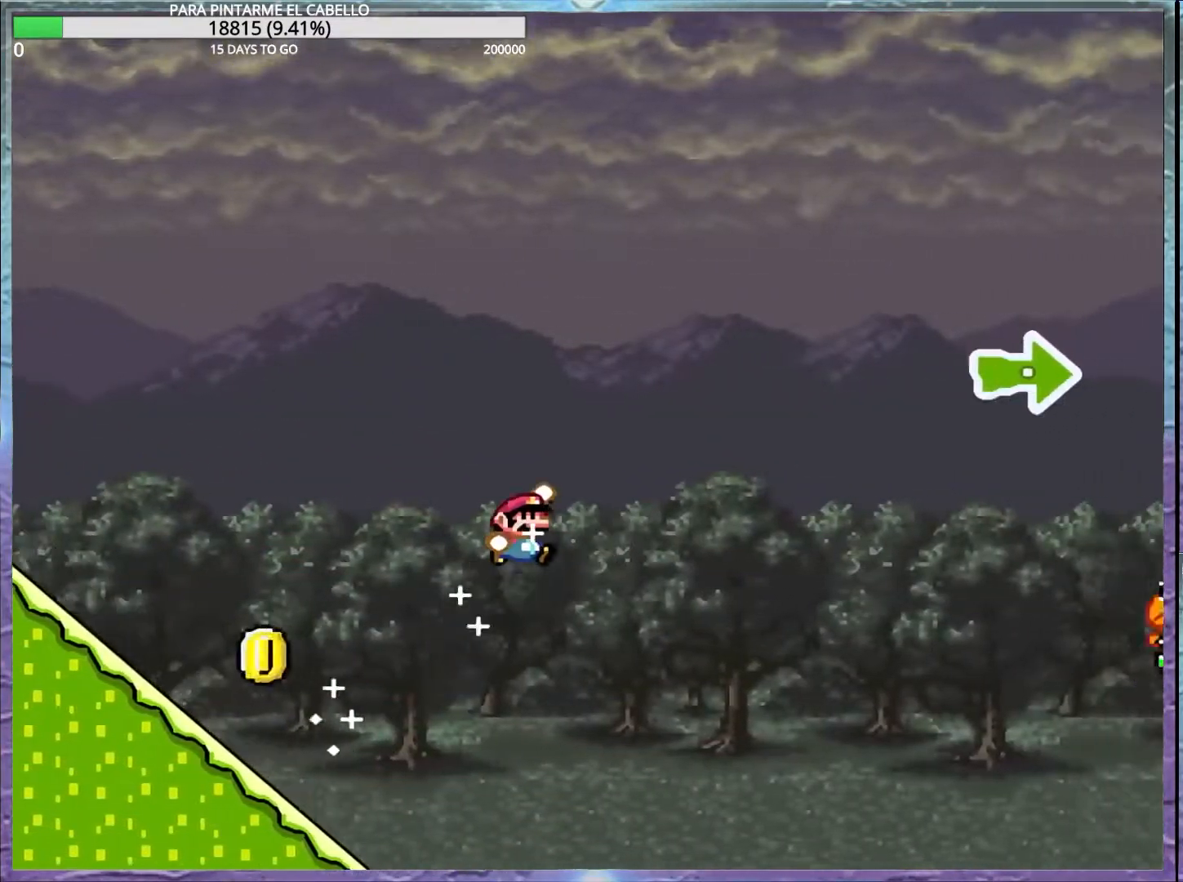
{"buttons": ["B", "Y"], "events": []}
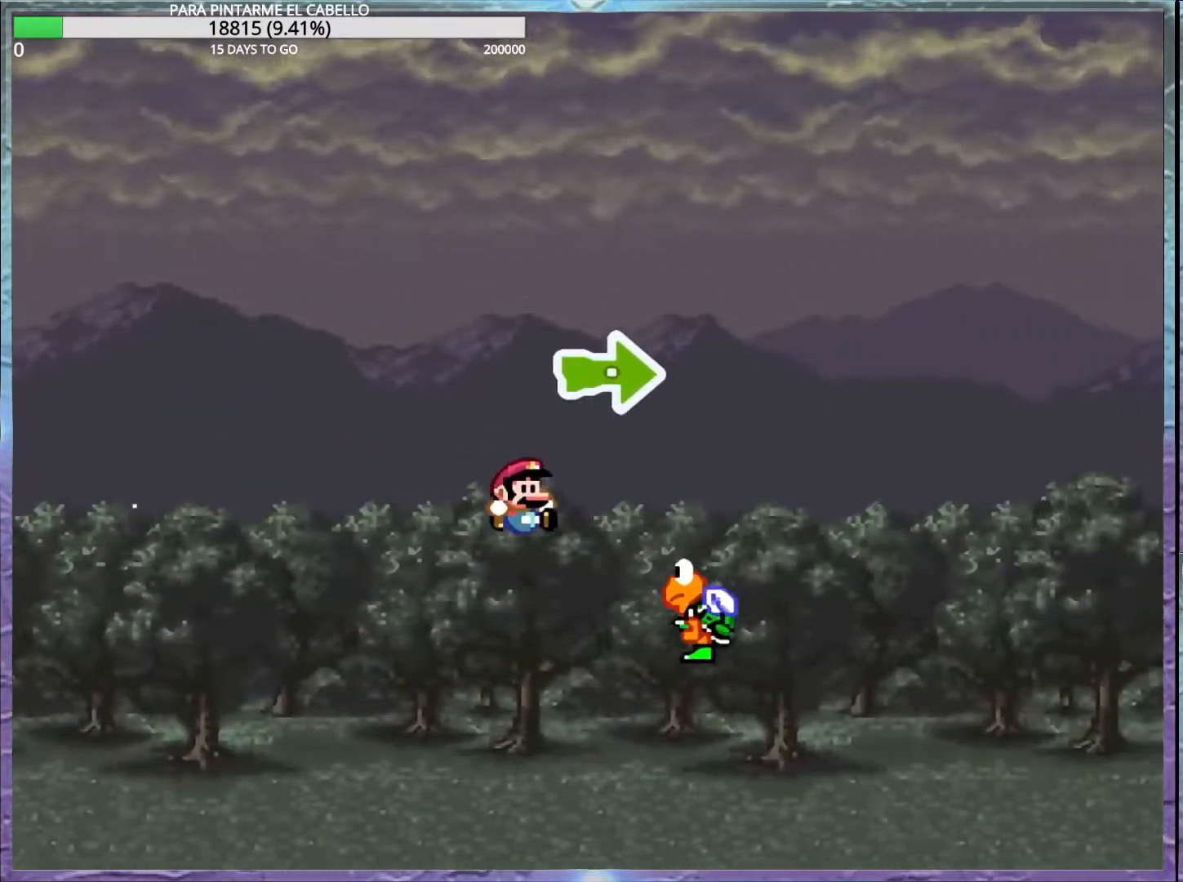
{"buttons": ["B", "Y"], "events": []}
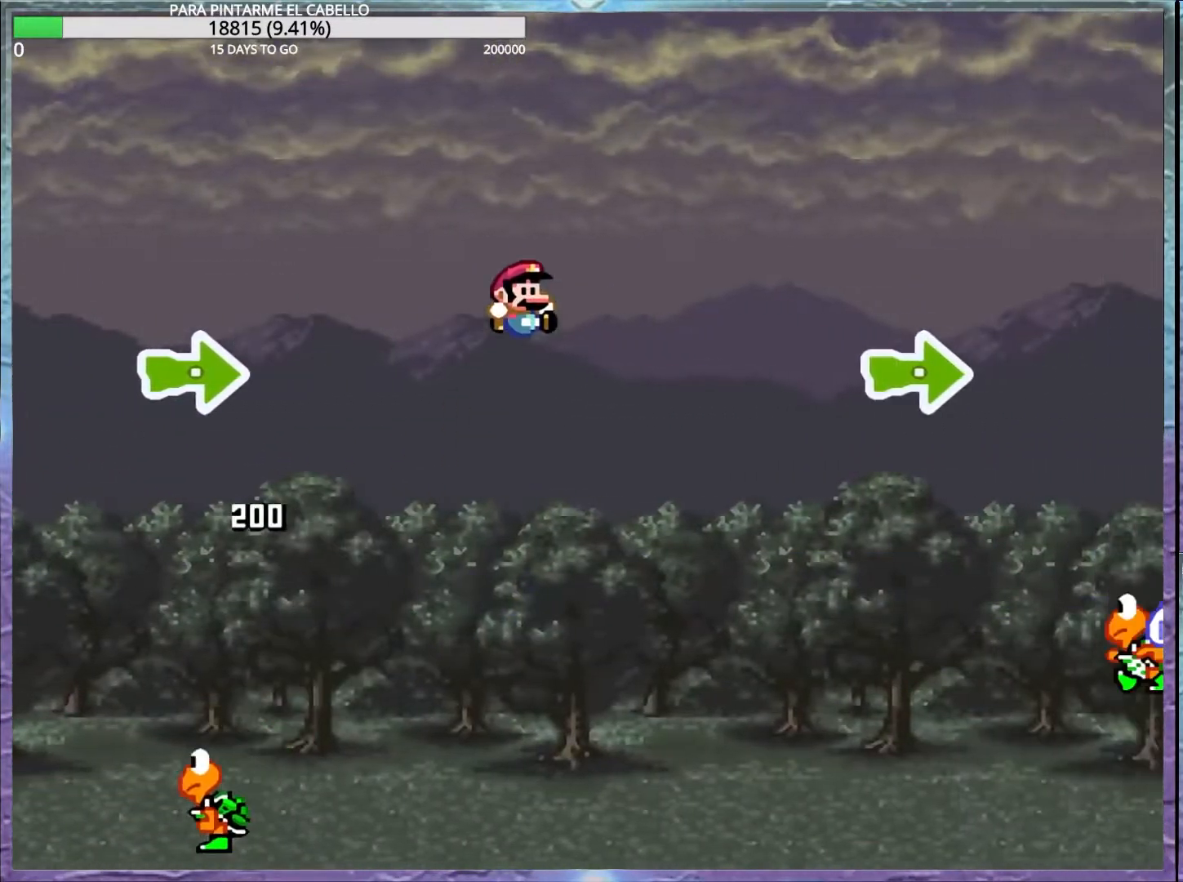
{"buttons": ["B", "Y"], "events": []}
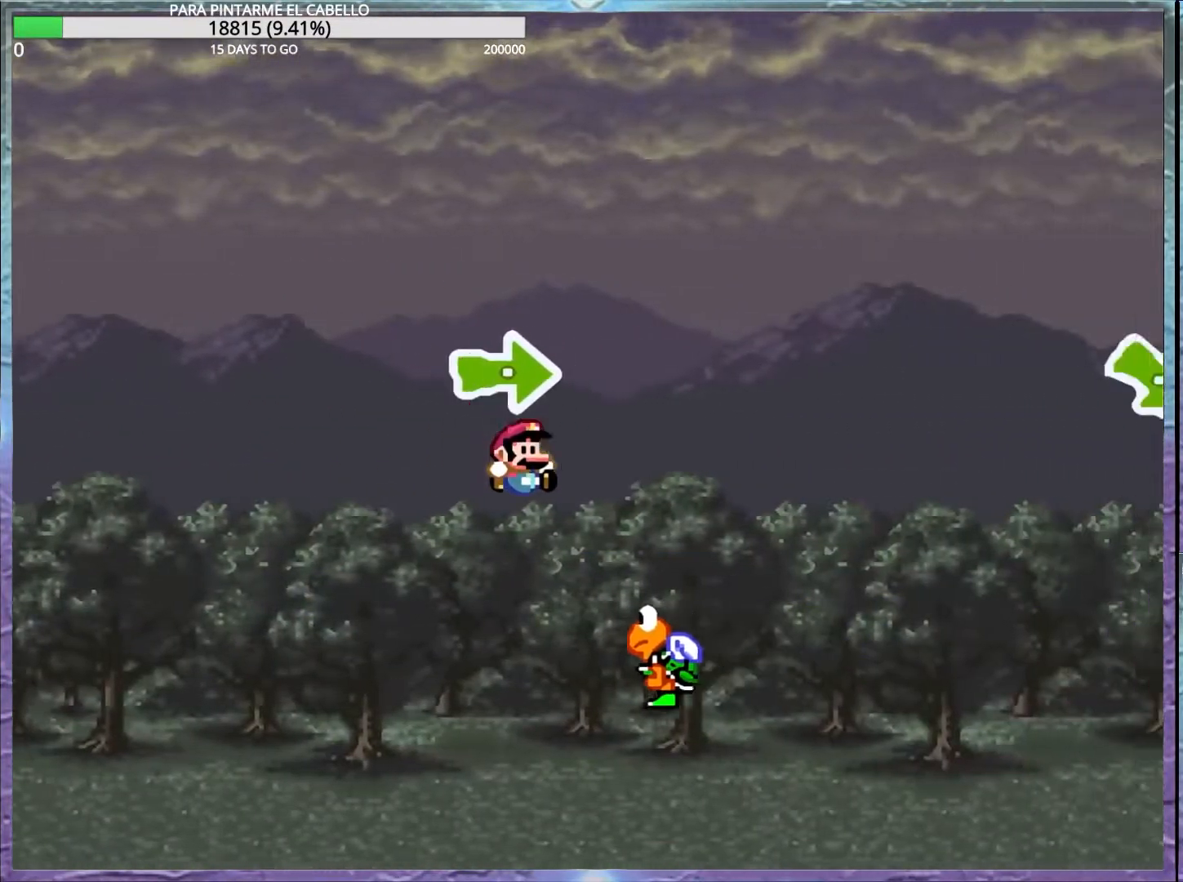
{"buttons": ["B", "Y"], "events": []}
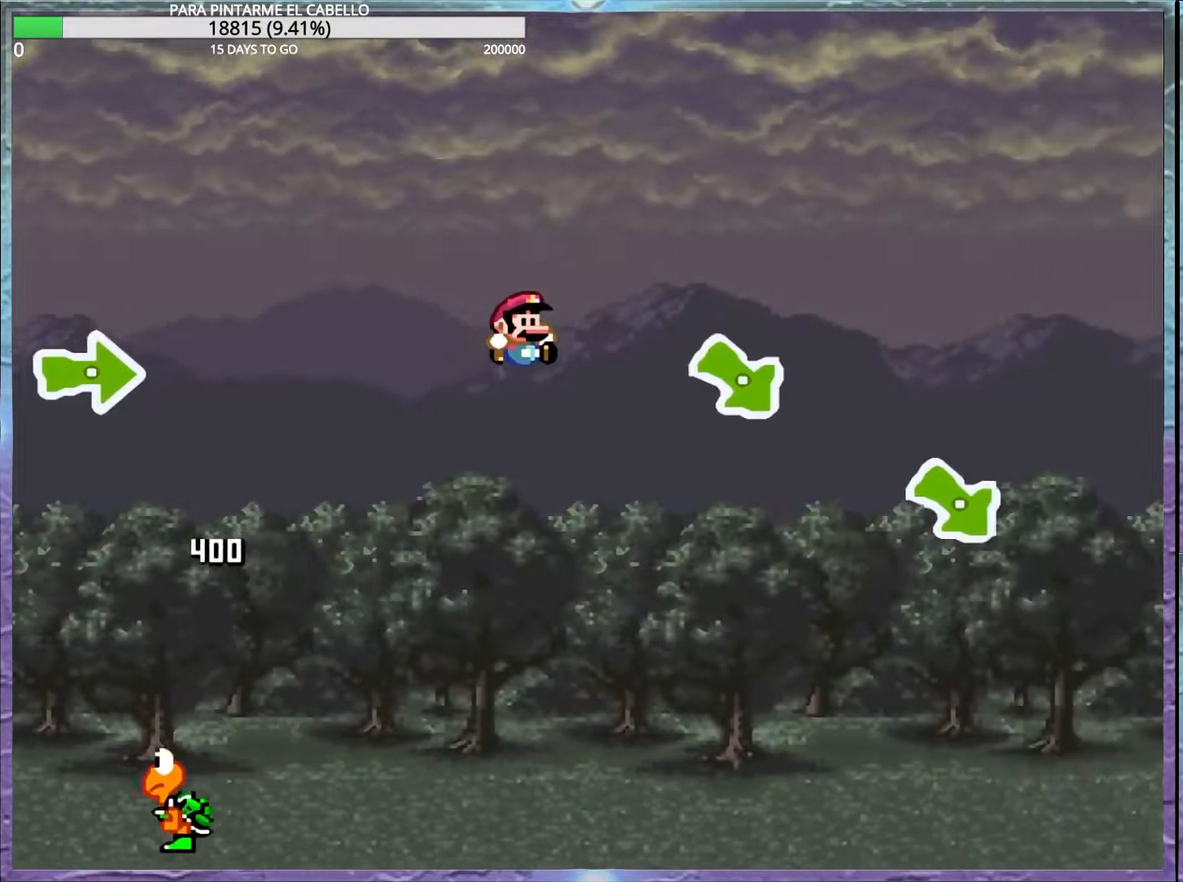
{"buttons": ["B", "Y"], "events": []}
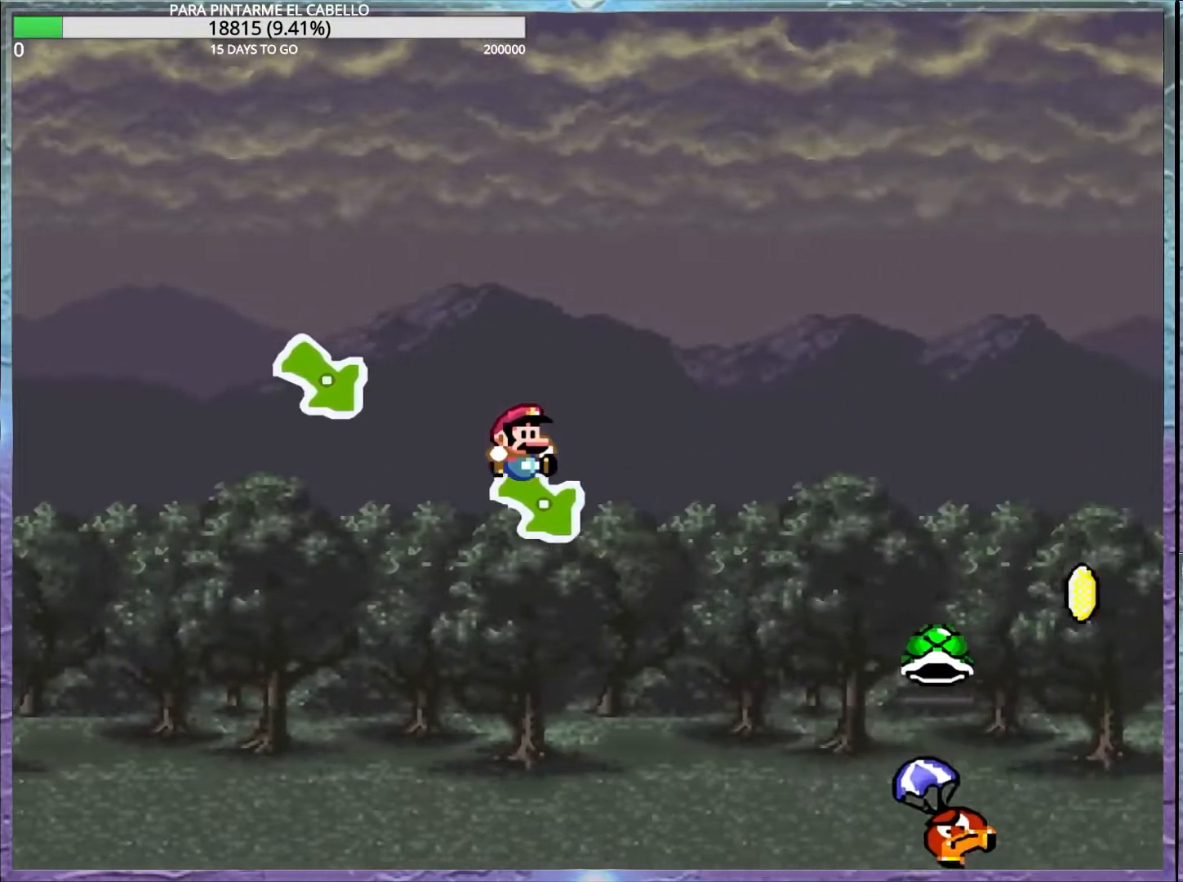
{"buttons": ["B", "Y"], "events": []}
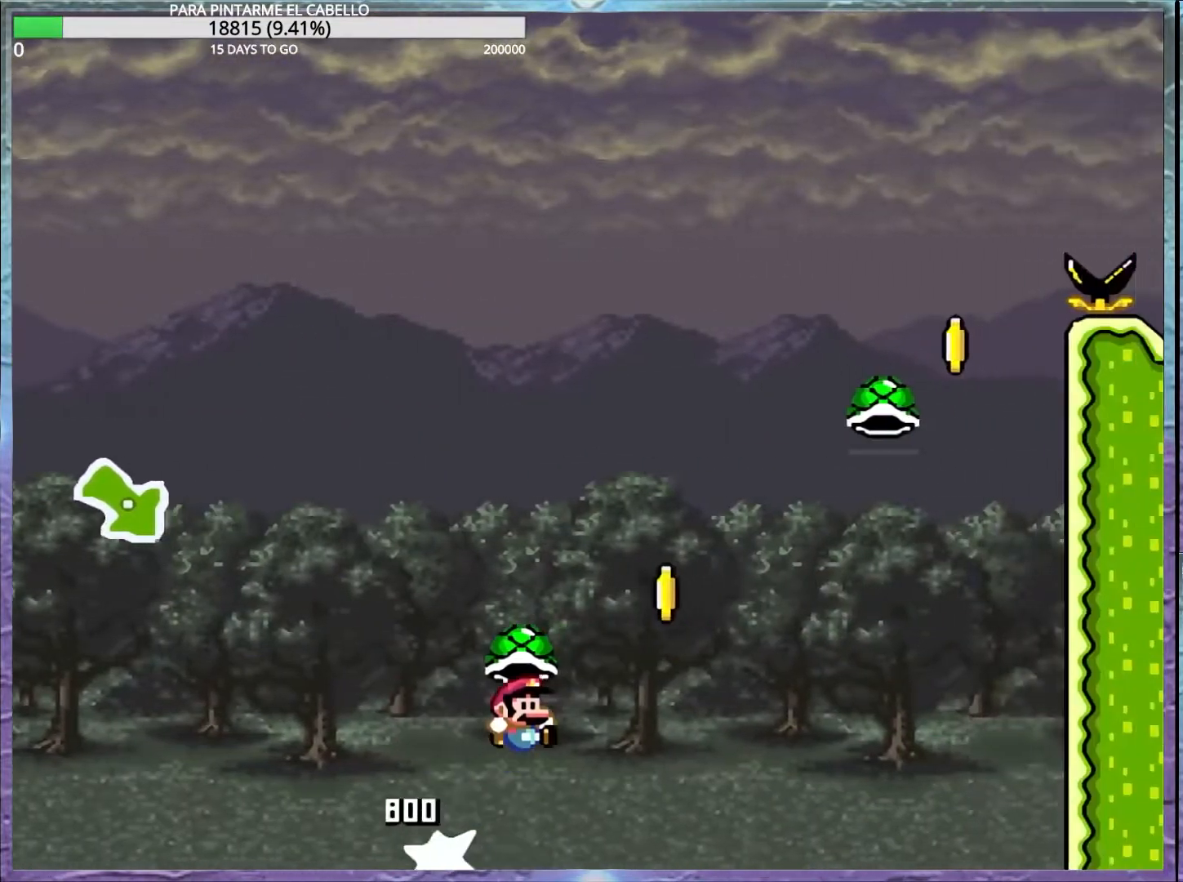
{"buttons": ["B", "Y", "DPAD_UP", "DPAD_LEFT"], "events": [[283, "B", "up"], [283, "Y", "up"], [333, "B", "down"], [333, "Y", "down"], [450, "DPAD_LEFT", "down"], [450, "DPAD_UP", "down"]]}
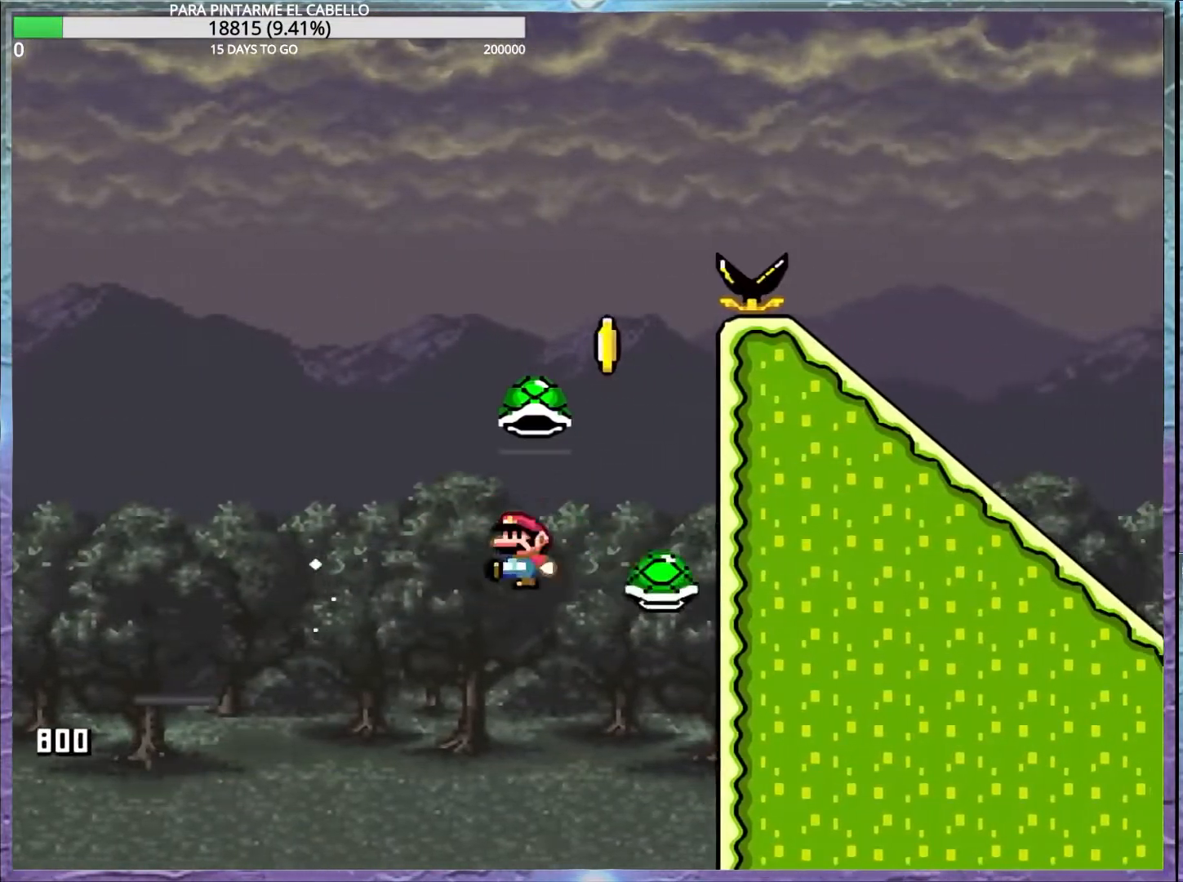
{"buttons": [], "events": [[183, "DPAD_LEFT", "up"], [200, "DPAD_UP", "up"], [483, "Y", "up"], [500, "B", "up"]]}
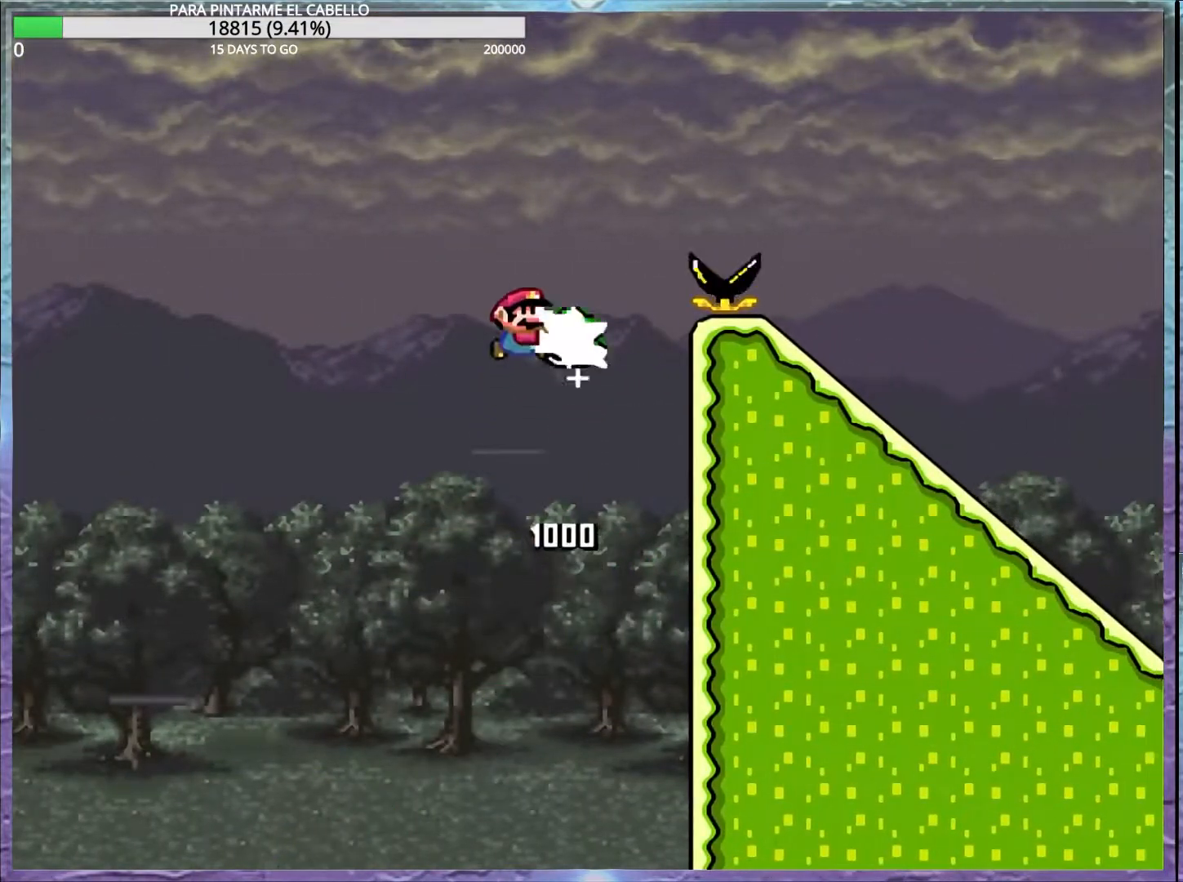
{"buttons": ["B", "Y"], "events": [[117, "B", "down"], [133, "Y", "down"]]}
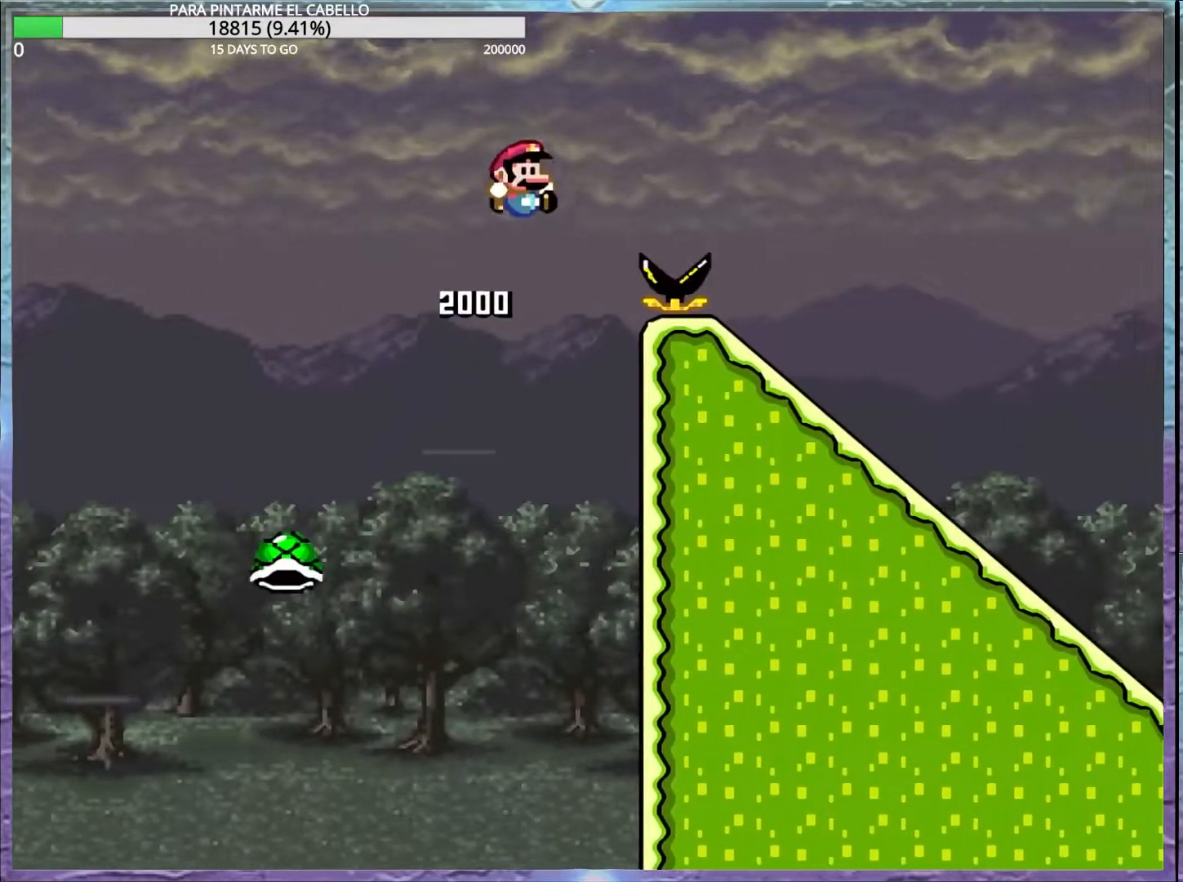
{"buttons": ["Y", "DPAD_DOWN", "DPAD_LEFT"], "events": [[233, "B", "up"], [400, "DPAD_LEFT", "down"], [417, "DPAD_UP", "down"], [467, "DPAD_UP", "up"], [500, "DPAD_DOWN", "down"]]}
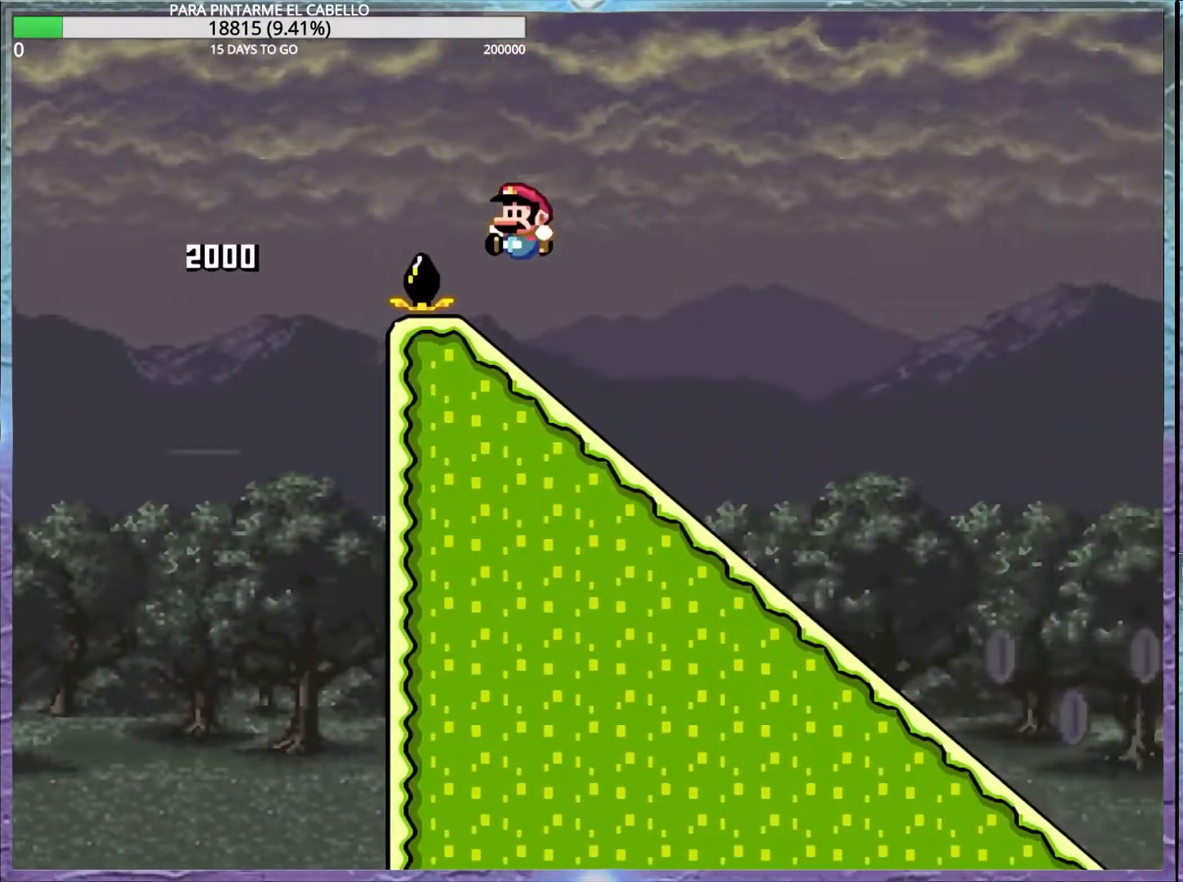
{"buttons": ["DPAD_DOWN"], "events": [[17, "DPAD_LEFT", "up"], [100, "Y", "up"]]}
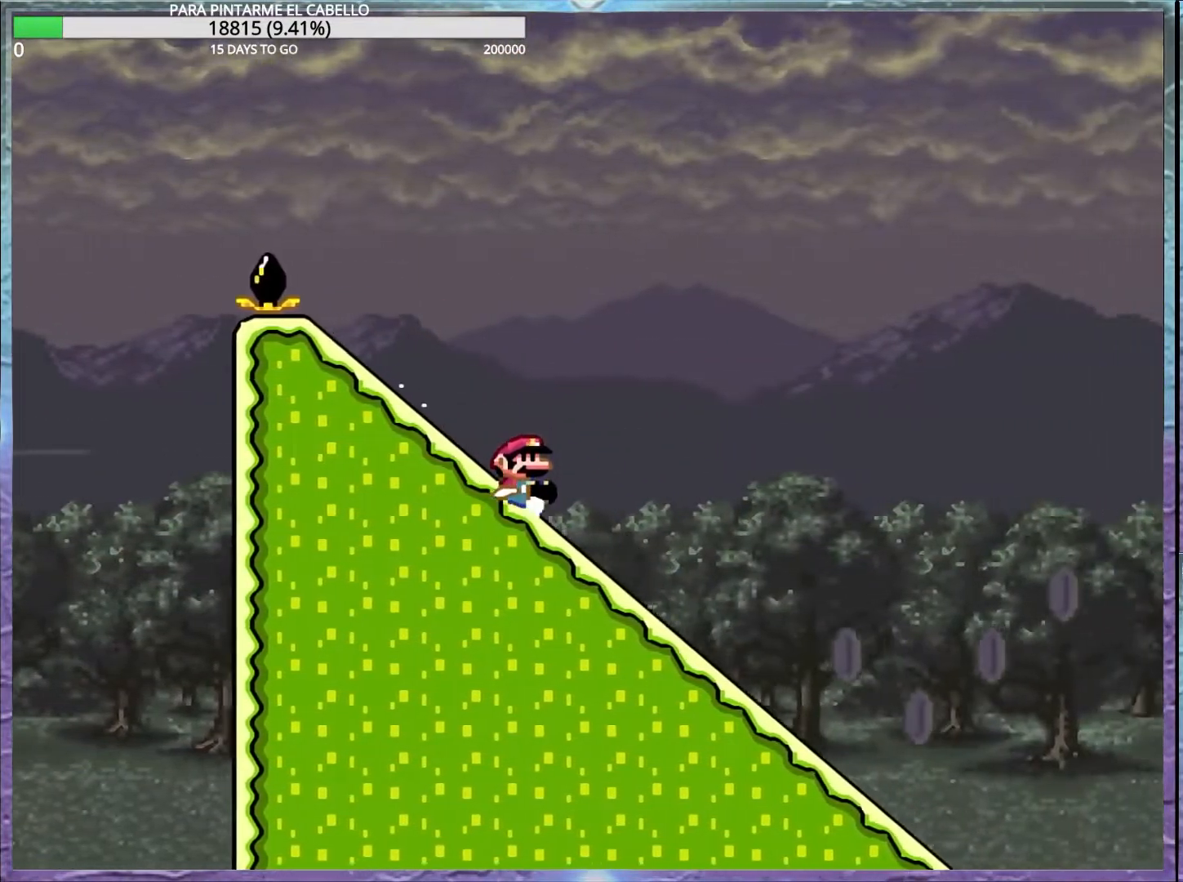
{"buttons": ["A", "X"], "events": [[383, "A", "down"], [383, "X", "down"], [433, "DPAD_DOWN", "up"], [433, "DPAD_UP", "down"], [450, "DPAD_UP", "up"]]}
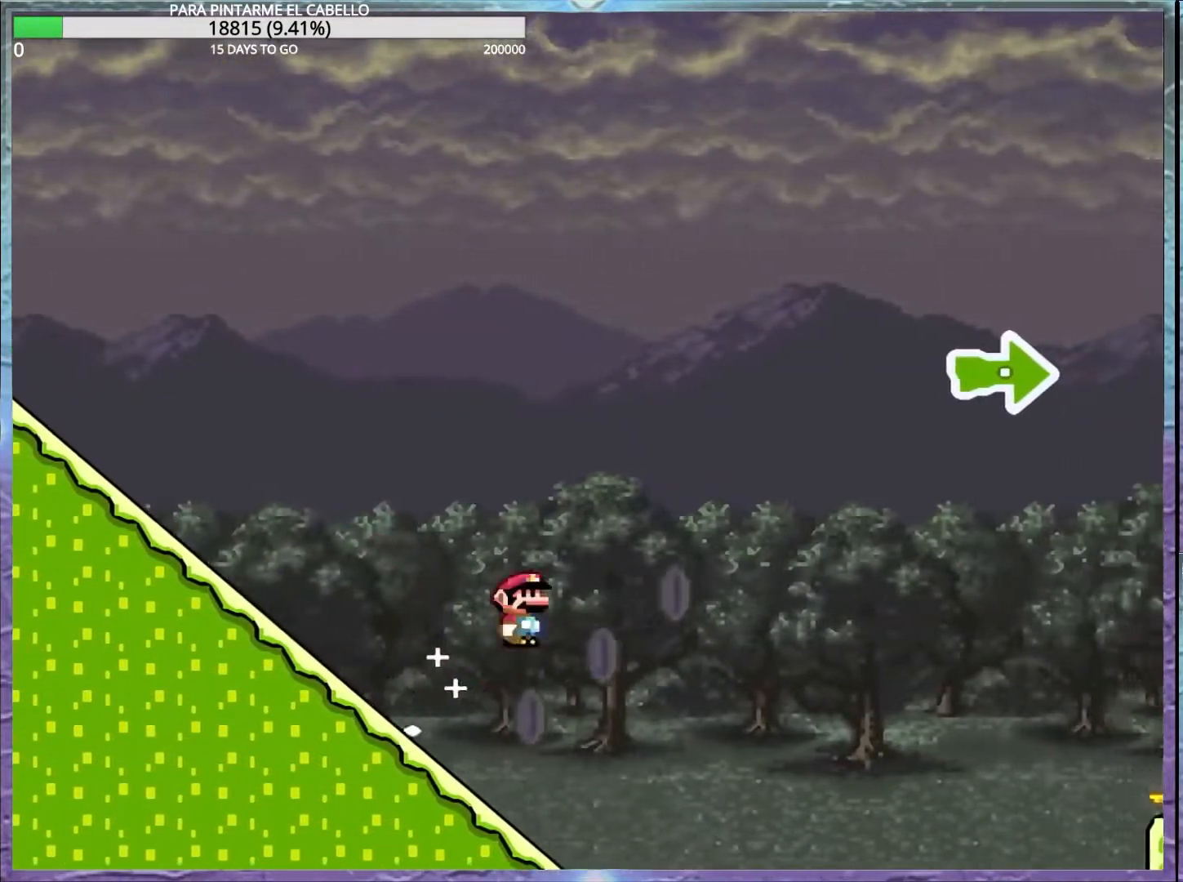
{"buttons": ["X"], "events": [[467, "A", "up"]]}
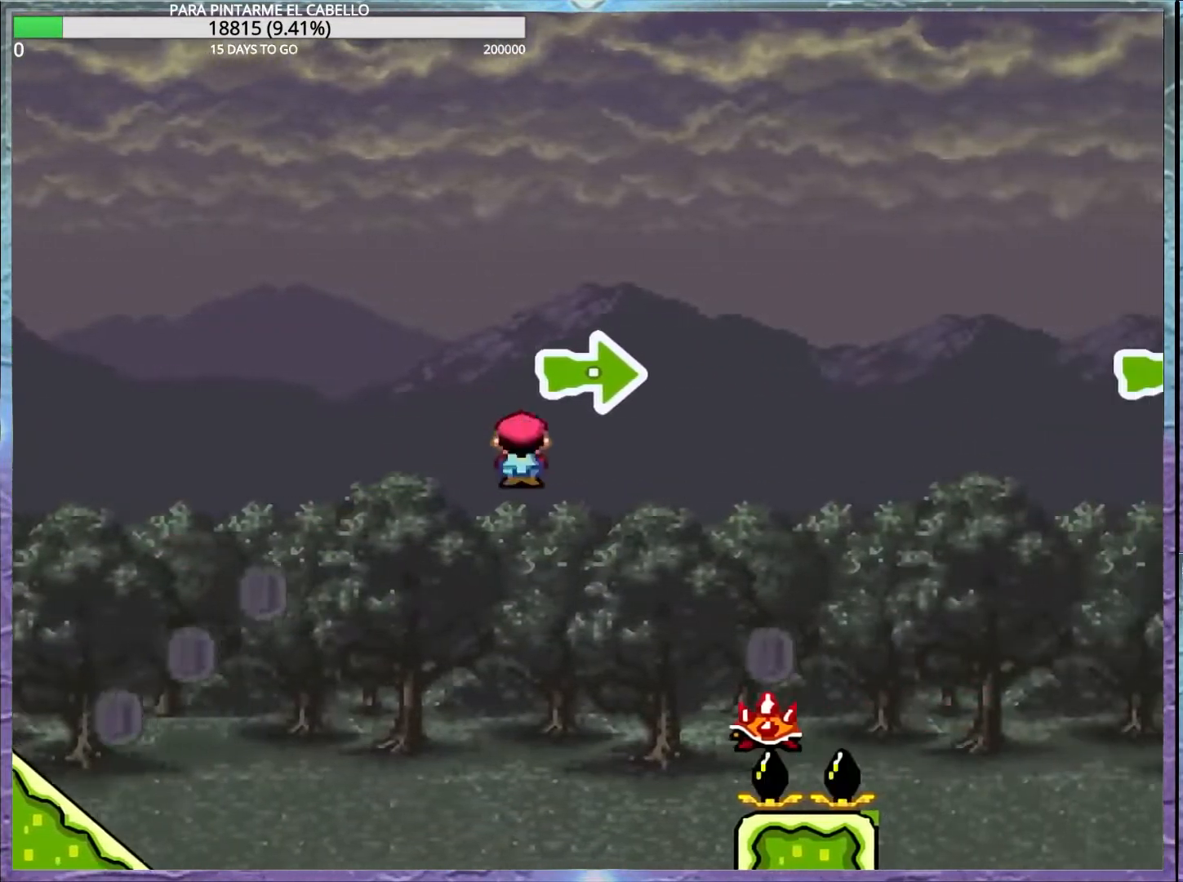
{"buttons": ["A", "X"], "events": [[217, "A", "down"]]}
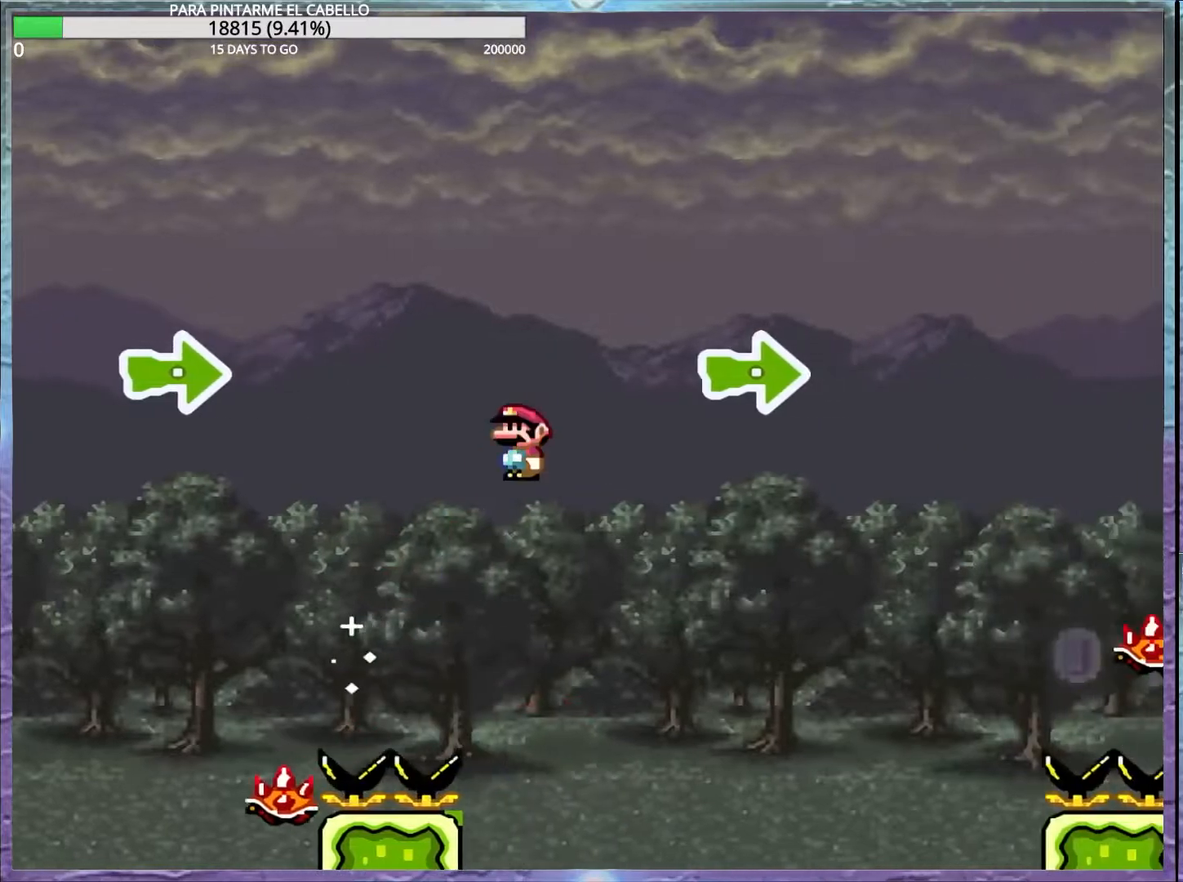
{"buttons": ["X"], "events": [[283, "A", "up"]]}
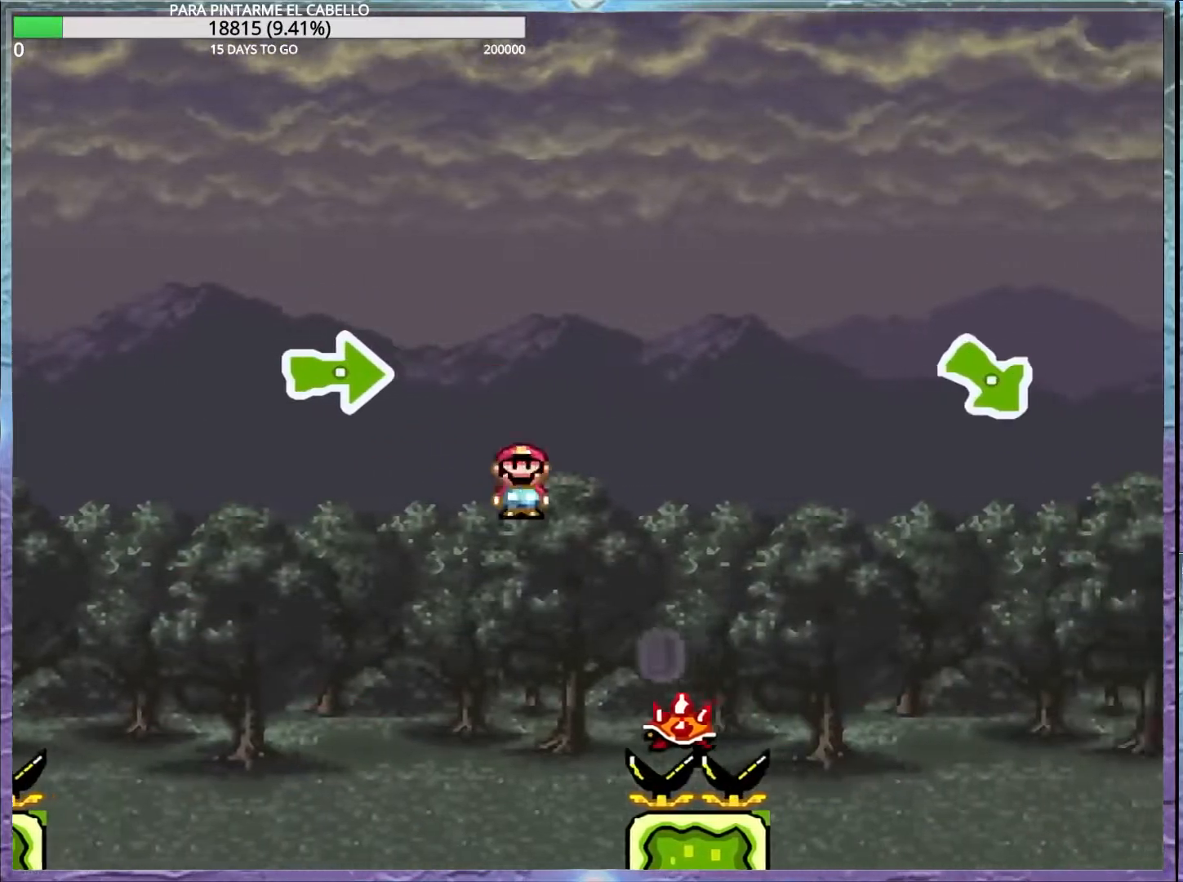
{"buttons": ["A", "X"], "events": [[83, "A", "down"]]}